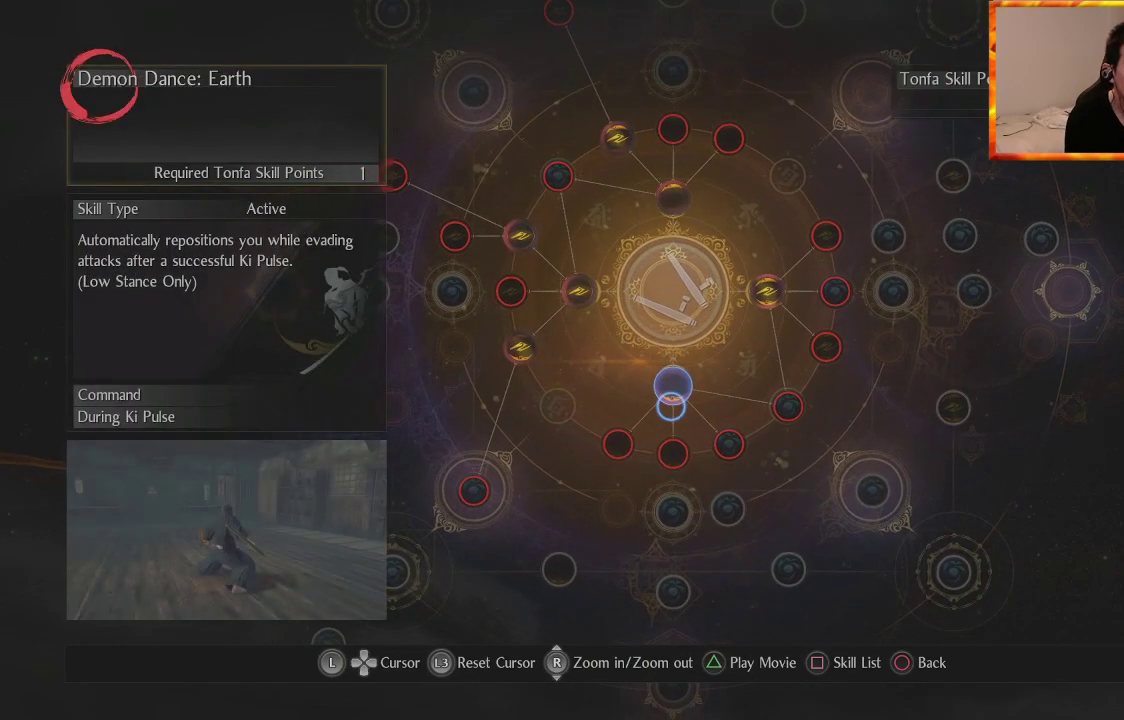
Gameplay with a controller (PlayStation layout); each line is a JSON object with the inputs held at the frame after it. "events" lists button and stick changes between this image and that frame as [ms after this image, input, new state], when the widget could be followed in between.
{"buttons": [], "left_stick": "center", "right_stick": "center", "events": []}
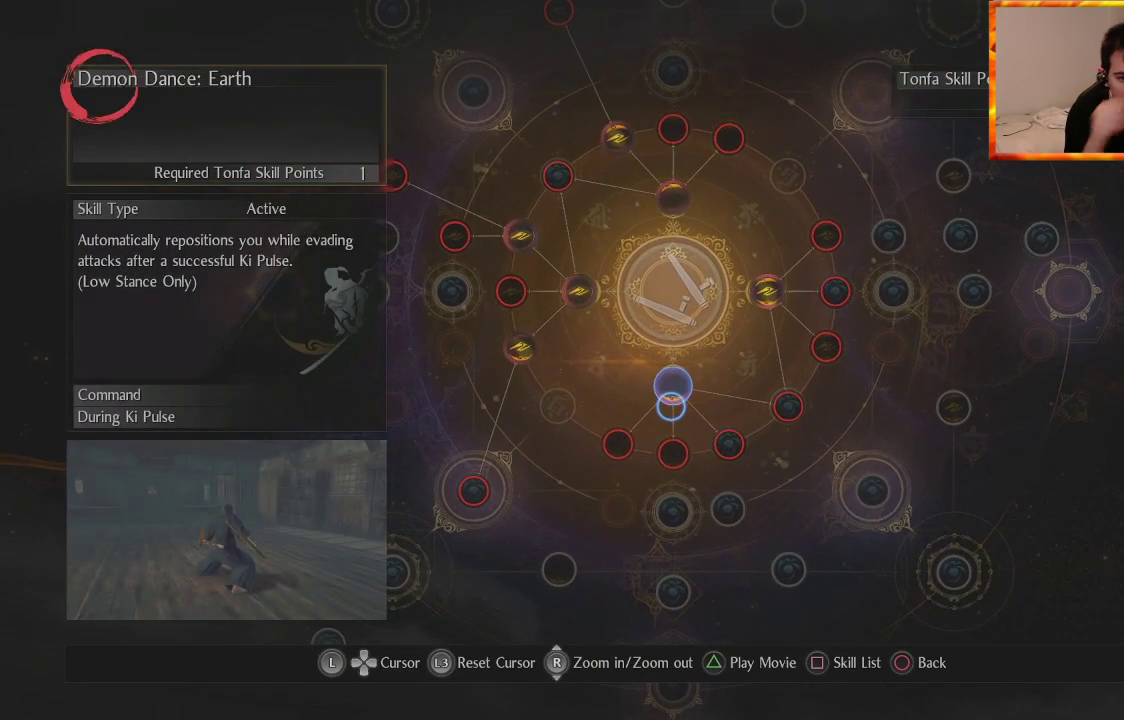
{"buttons": [], "left_stick": "center", "right_stick": "center", "events": []}
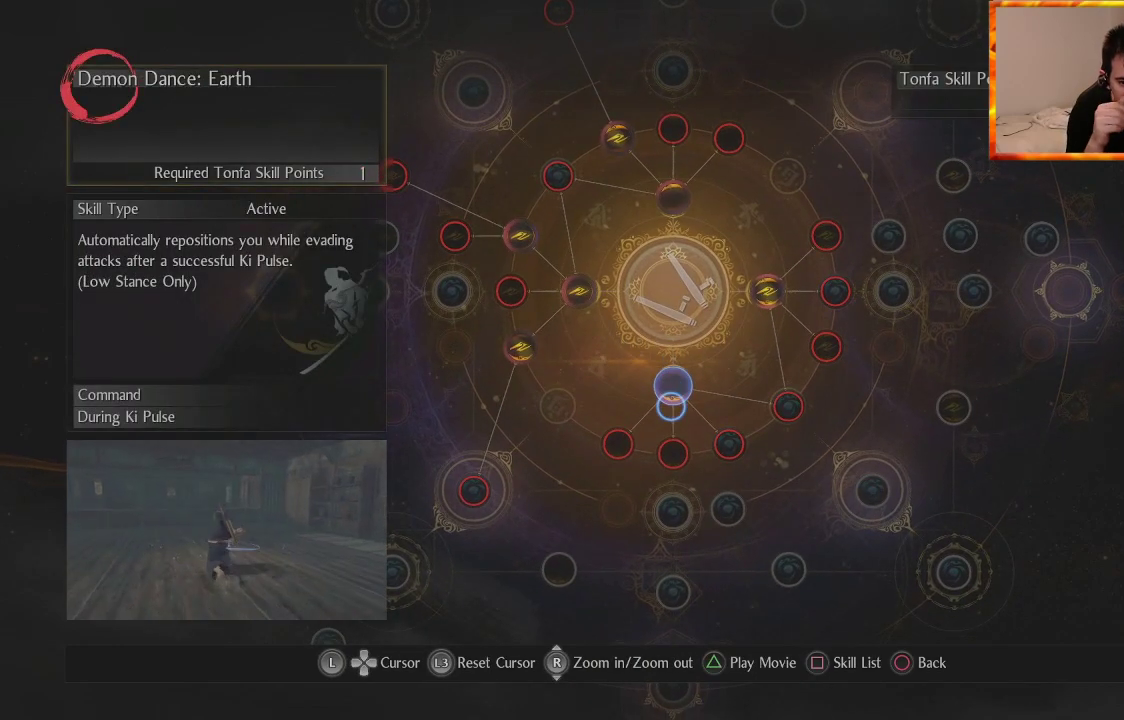
{"buttons": [], "left_stick": "center", "right_stick": "center", "events": [[317, "left_stick", "down-left"], [483, "left_stick", "center"]]}
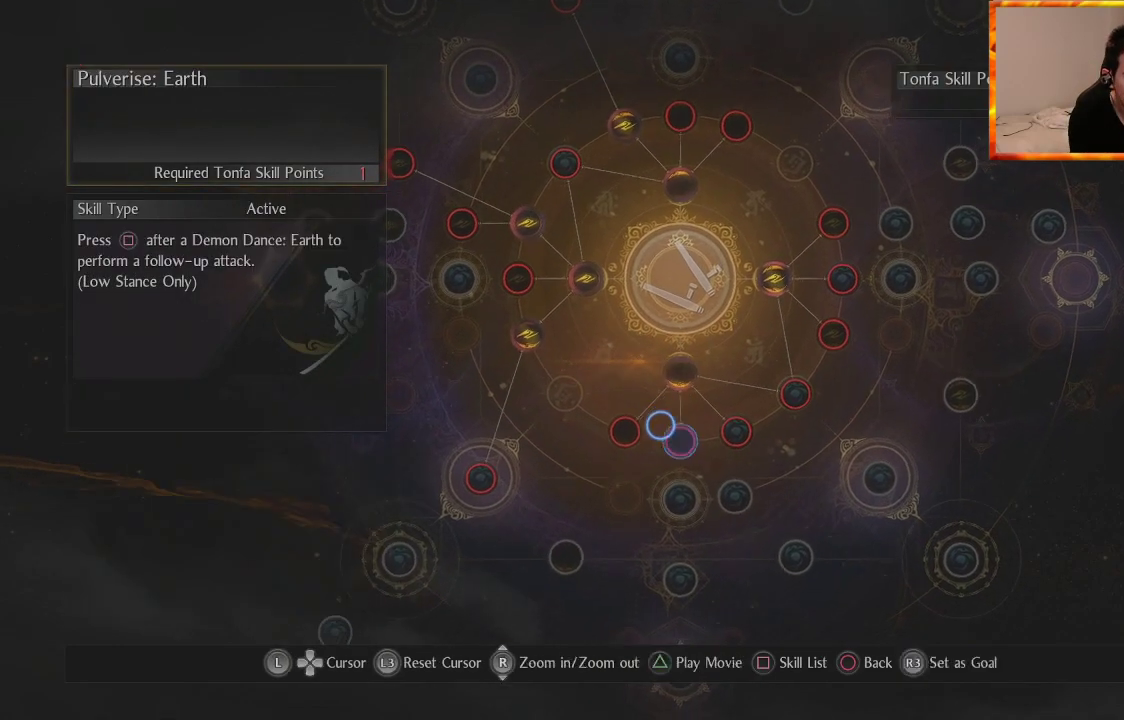
{"buttons": [], "left_stick": "left", "right_stick": "center", "events": [[483, "left_stick", "left"]]}
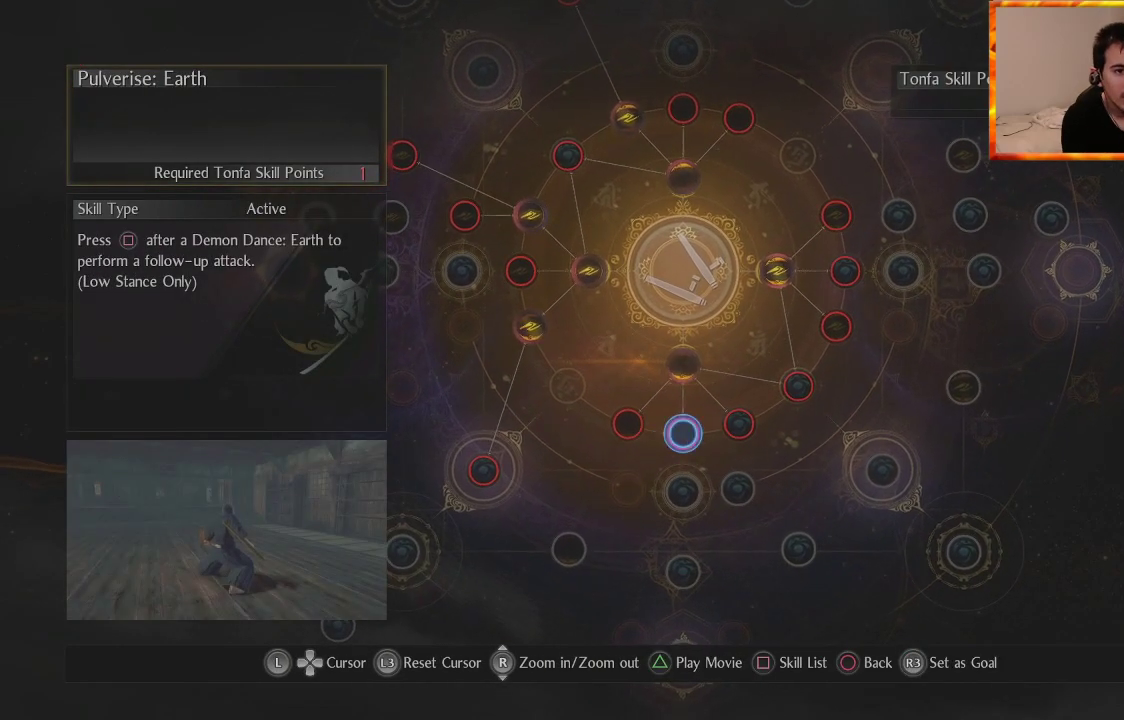
{"buttons": [], "left_stick": "center", "right_stick": "center", "events": [[133, "left_stick", "center"]]}
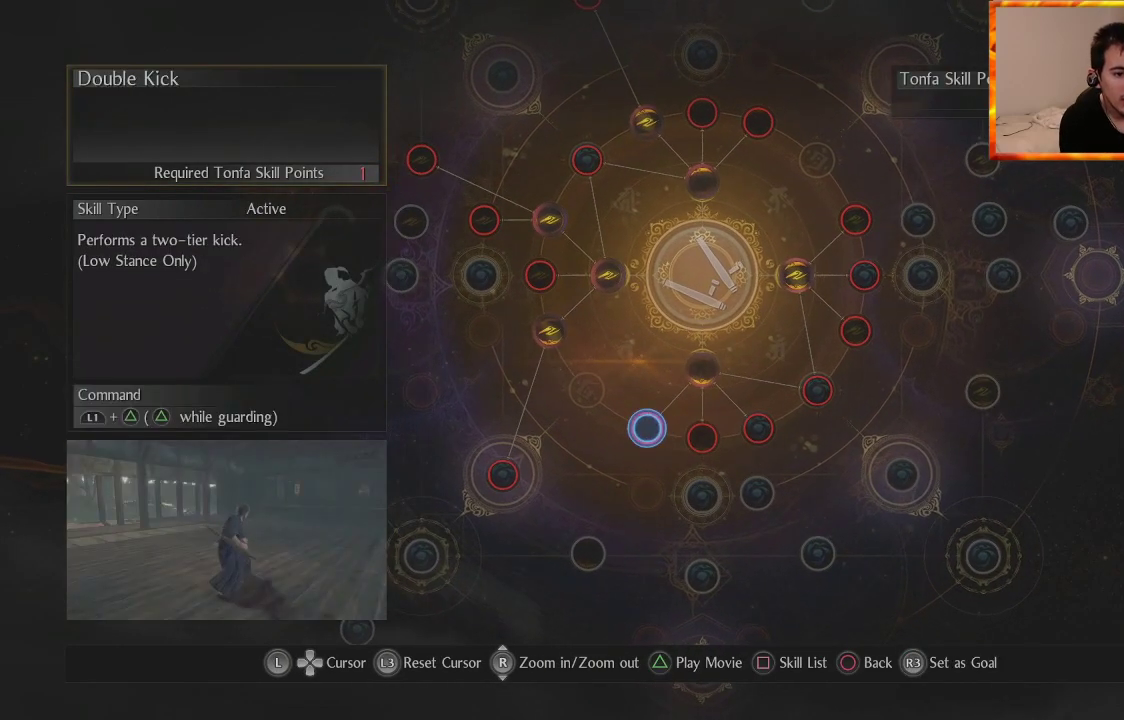
{"buttons": [], "left_stick": "center", "right_stick": "center", "events": []}
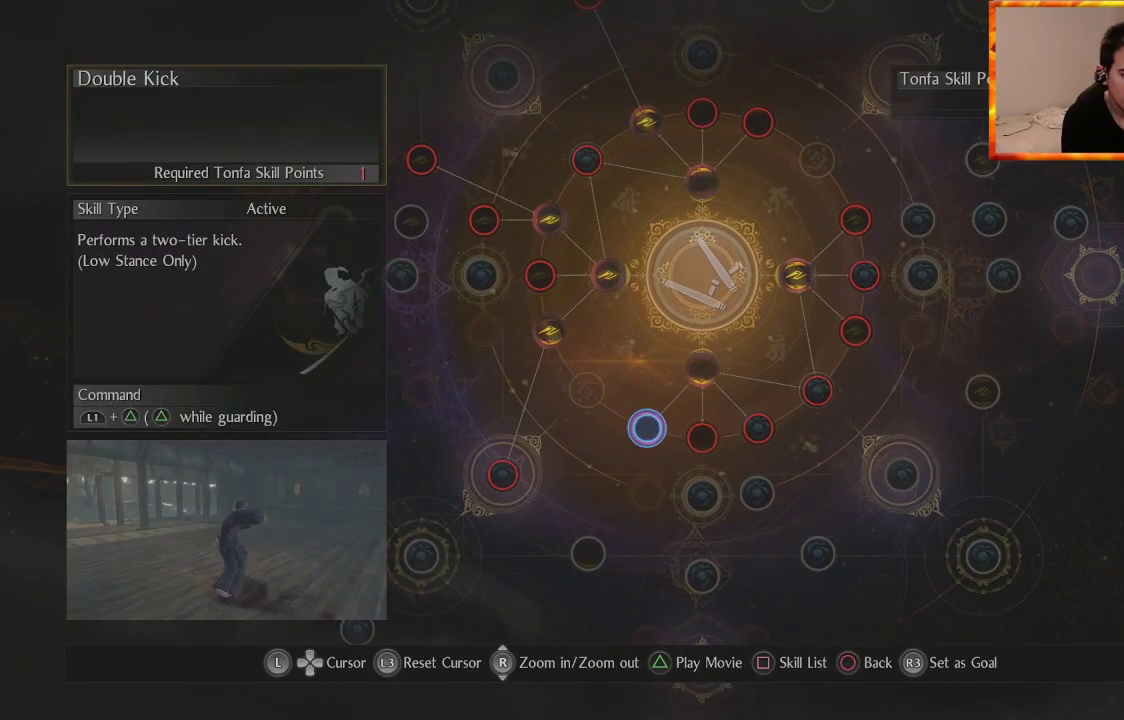
{"buttons": [], "left_stick": "center", "right_stick": "center", "events": []}
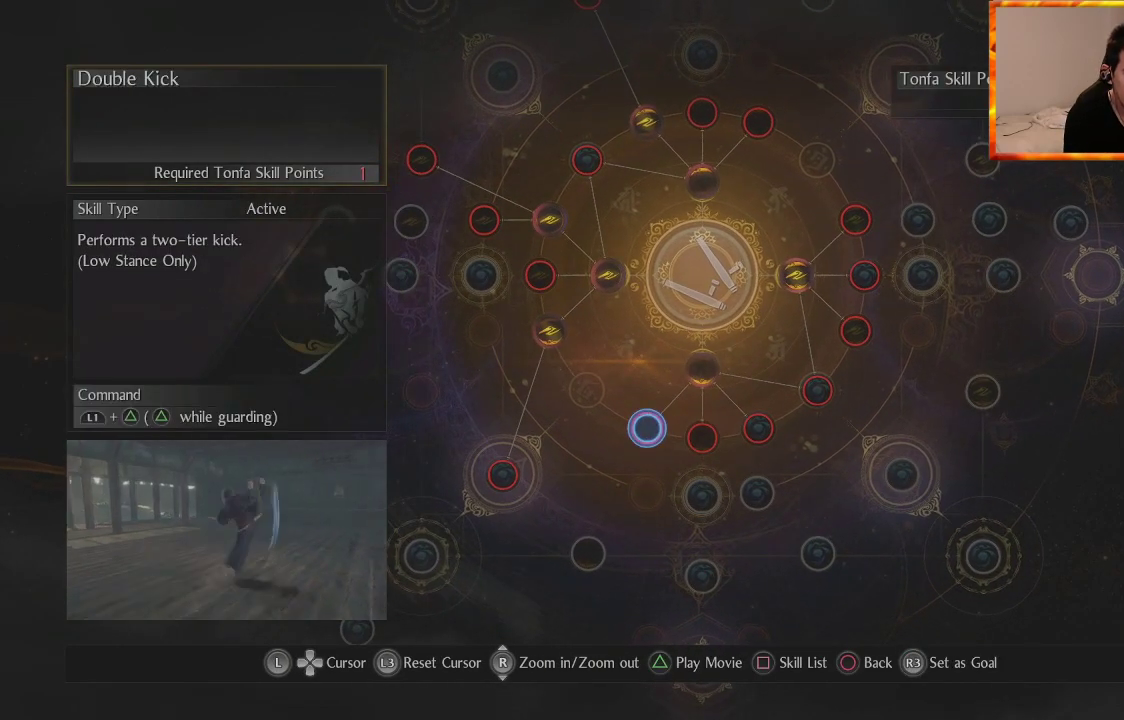
{"buttons": [], "left_stick": "center", "right_stick": "center", "events": []}
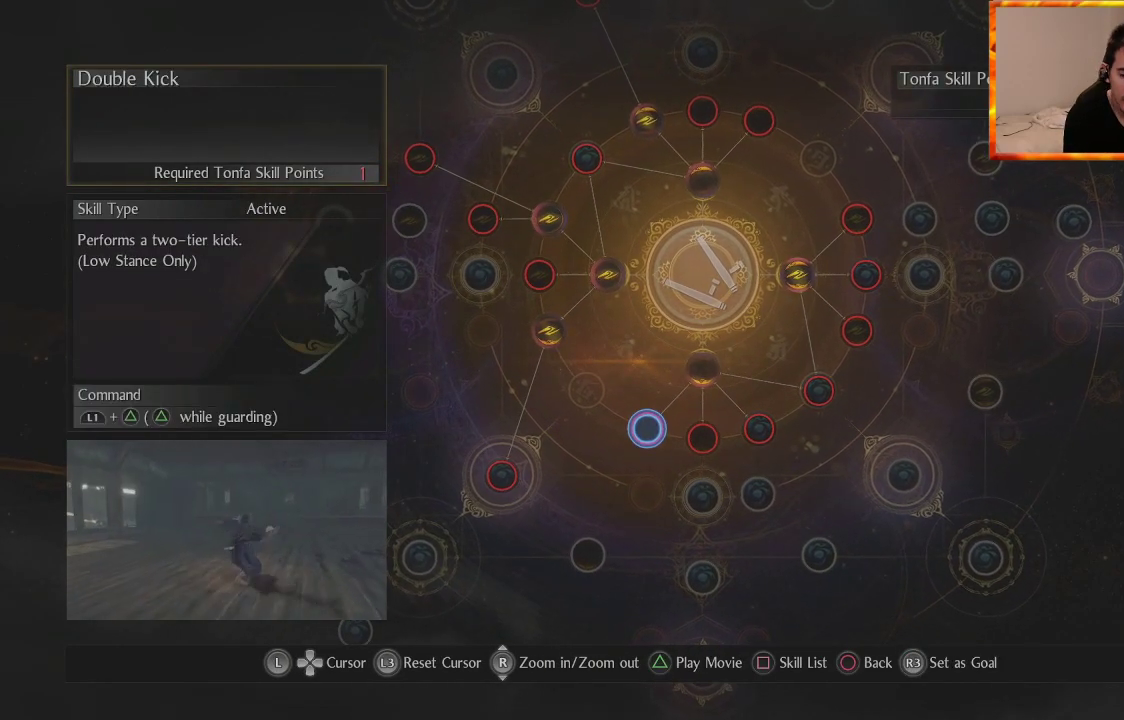
{"buttons": [], "left_stick": "center", "right_stick": "center", "events": []}
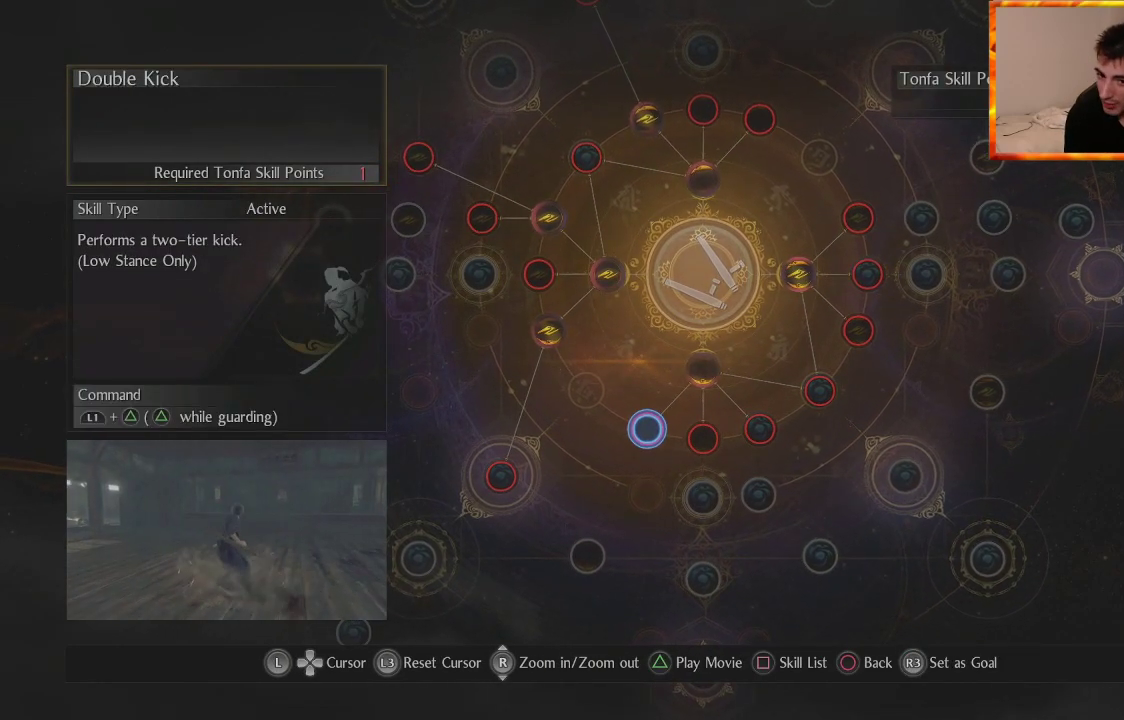
{"buttons": [], "left_stick": "center", "right_stick": "center", "events": []}
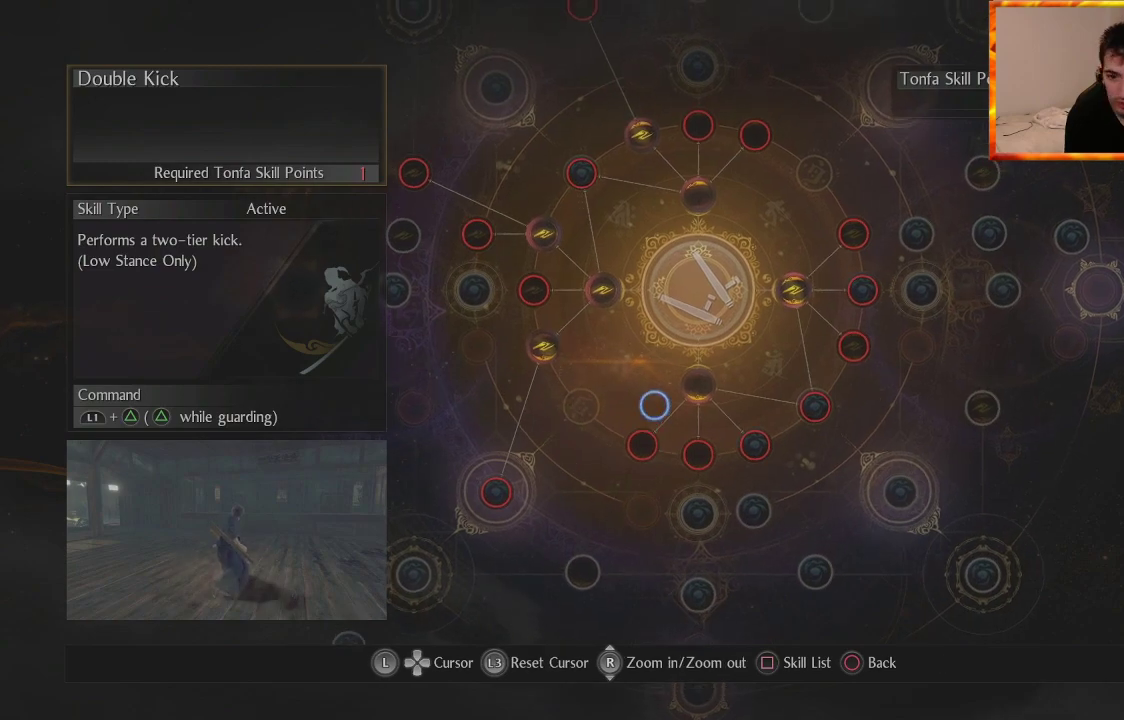
{"buttons": [], "left_stick": "center", "right_stick": "center", "events": [[100, "left_stick", "down"], [250, "left_stick", "center"]]}
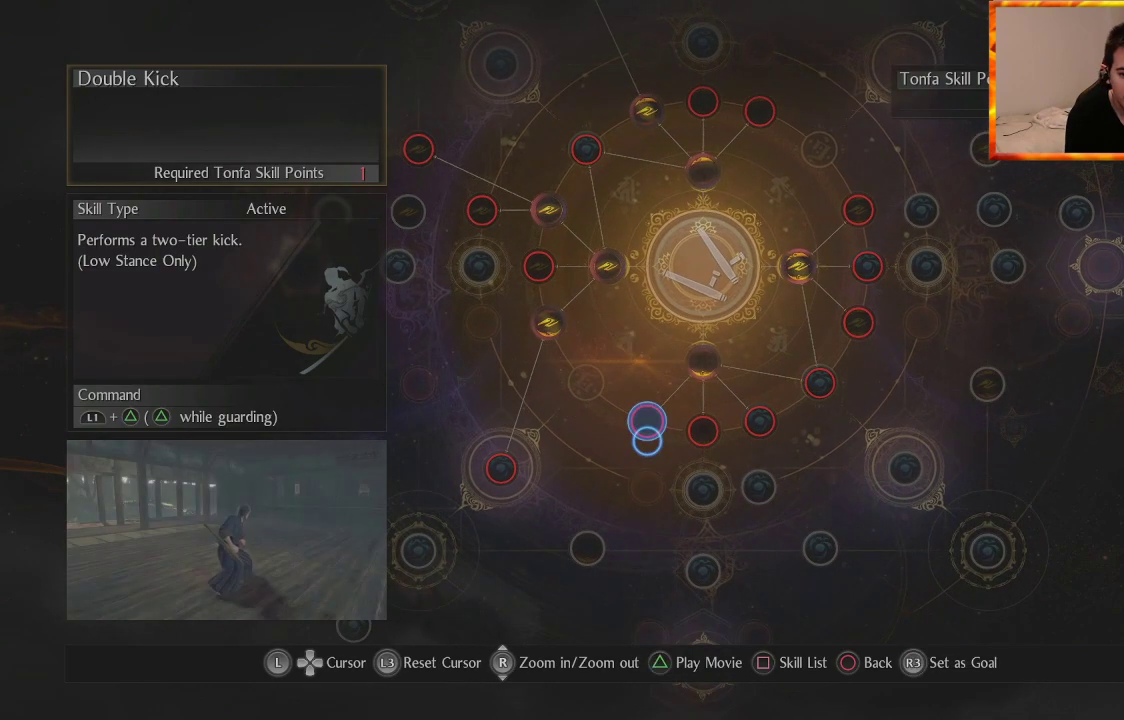
{"buttons": [], "left_stick": "center", "right_stick": "center", "events": []}
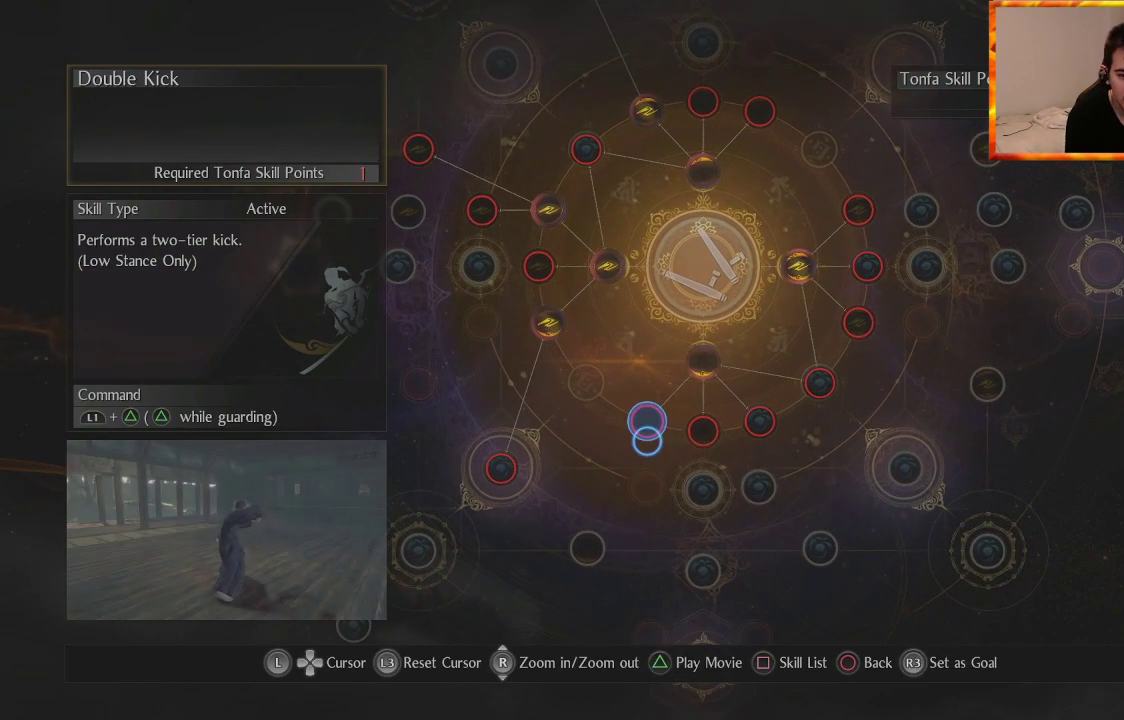
{"buttons": [], "left_stick": "center", "right_stick": "center", "events": []}
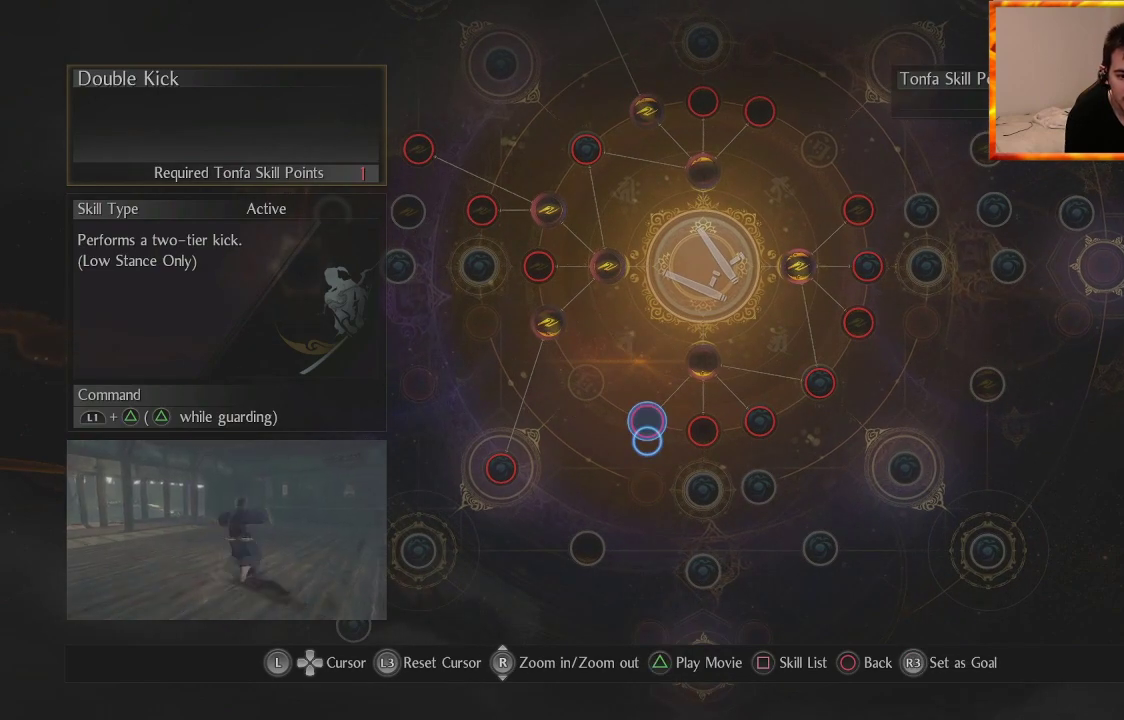
{"buttons": [], "left_stick": "center", "right_stick": "center", "events": []}
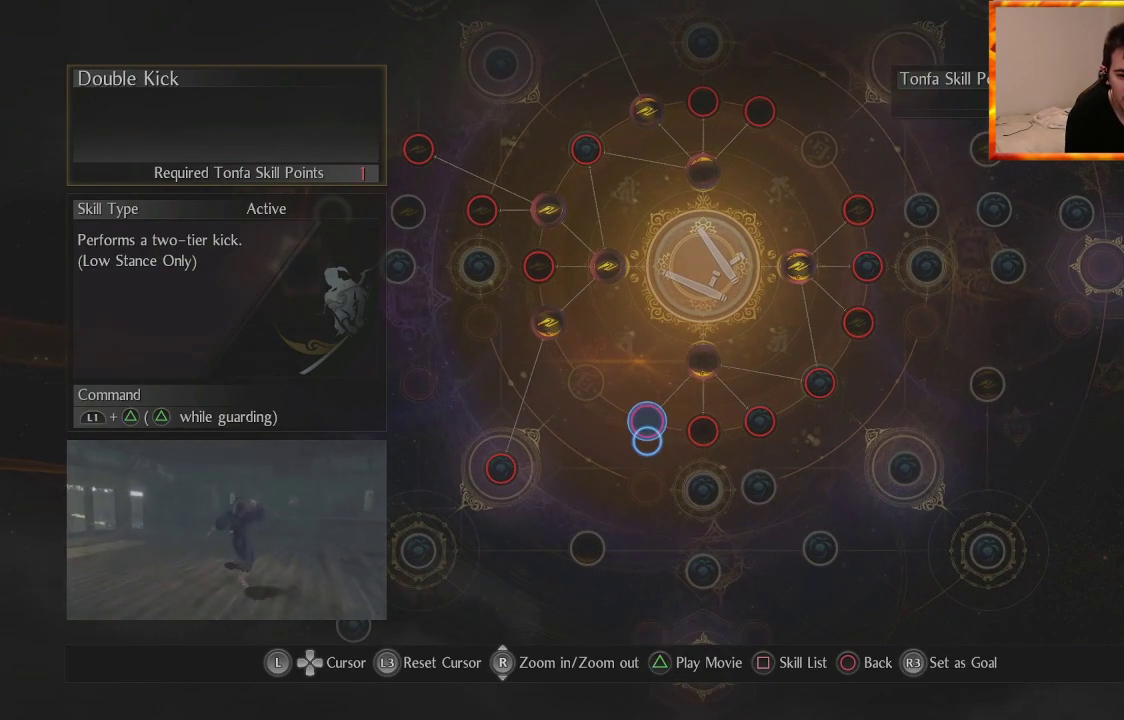
{"buttons": [], "left_stick": "center", "right_stick": "center", "events": []}
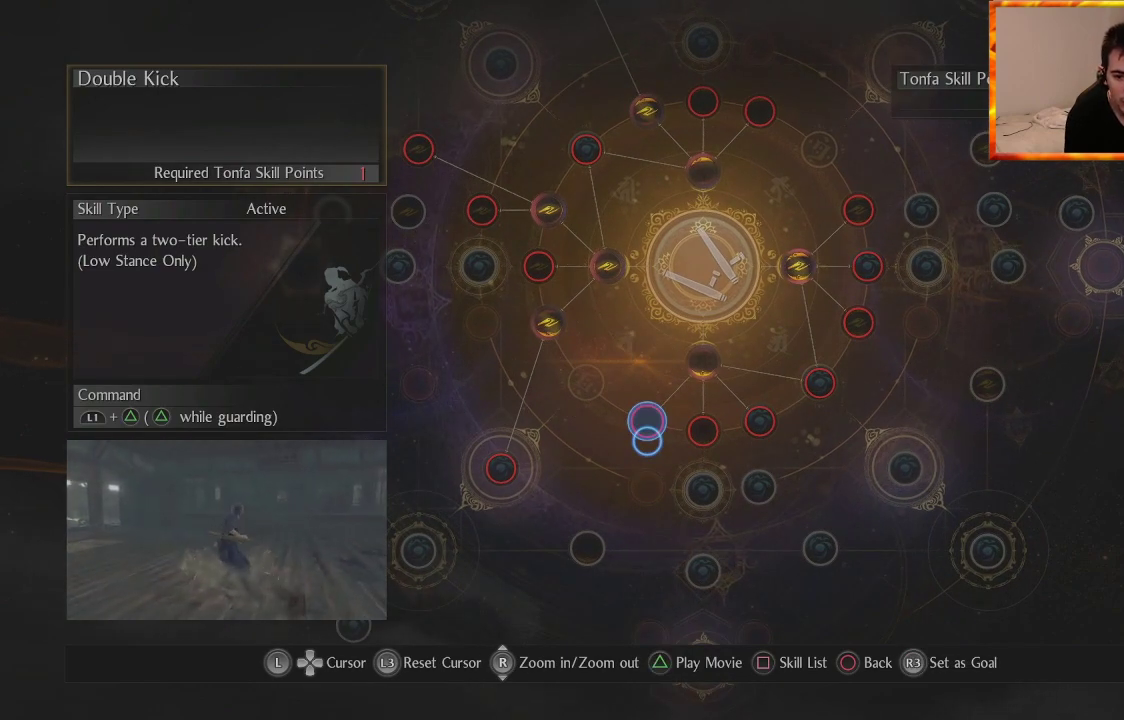
{"buttons": [], "left_stick": "down-left", "right_stick": "center", "events": [[367, "left_stick", "down-left"]]}
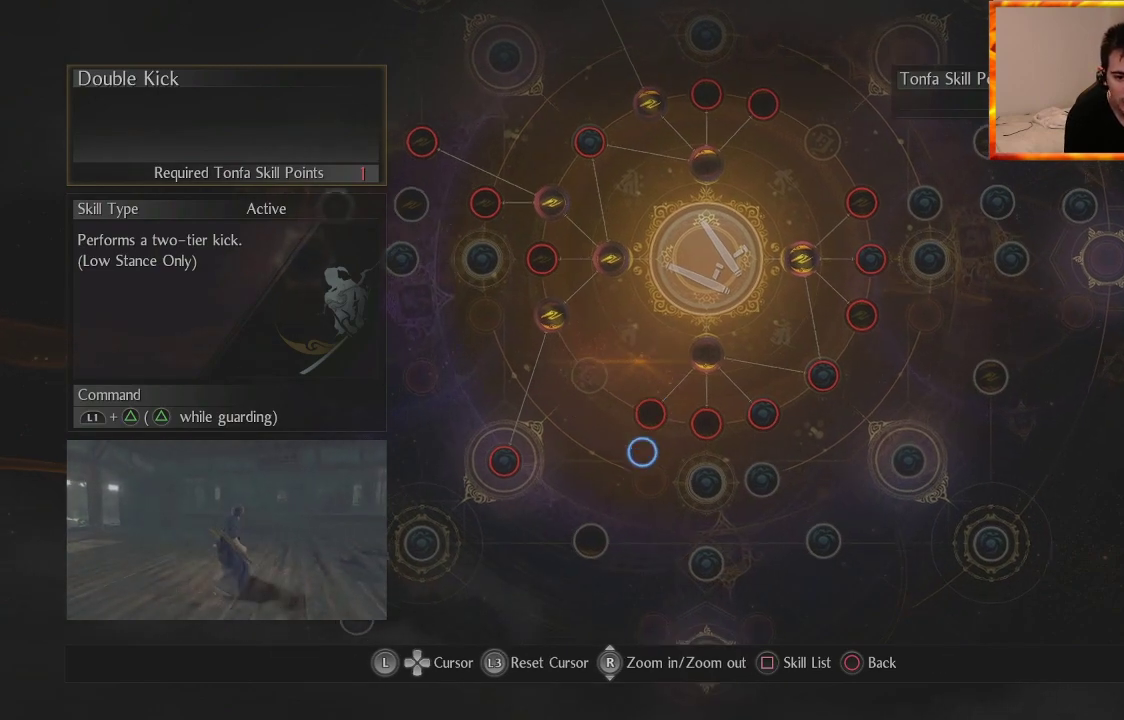
{"buttons": [], "left_stick": "center", "right_stick": "center", "events": [[83, "left_stick", "center"]]}